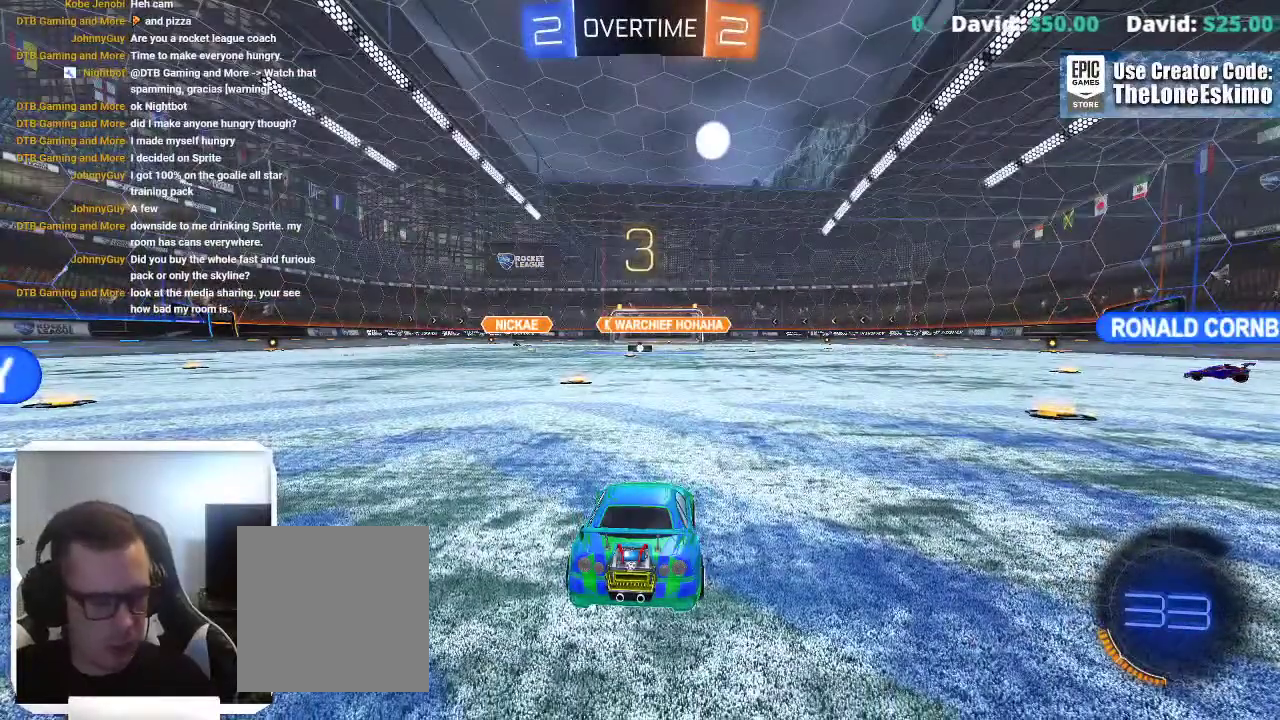
Gameplay with a controller (Xbox layout); each line is a JSON object with the inputs held at the frame after it. "events" lists button and stick changes between this image and that frame as [ms after this image, input, new state], when the widget could be followed in between. This overlay highlights the sticks when they move; stick clicks (L3) are not distinguishable. Not read: R2 R3.
{"buttons": [], "left_stick": "center", "right_stick": "center", "events": []}
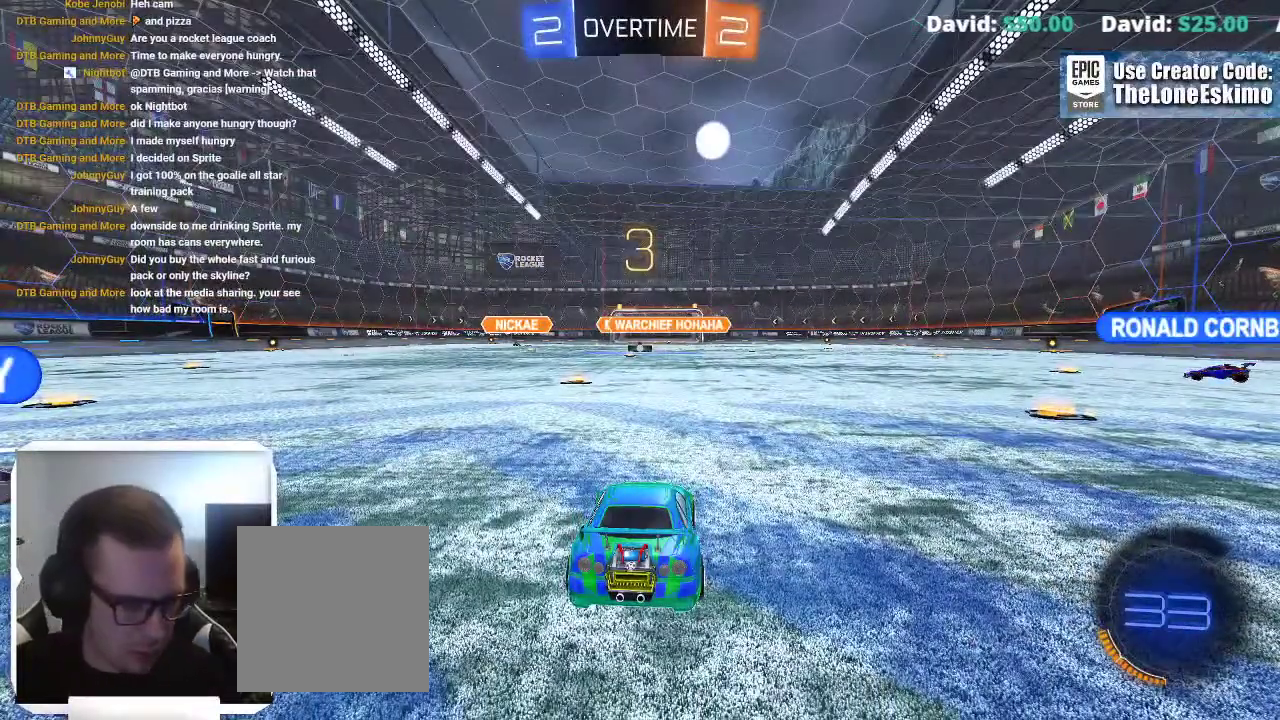
{"buttons": [], "left_stick": "center", "right_stick": "center", "events": []}
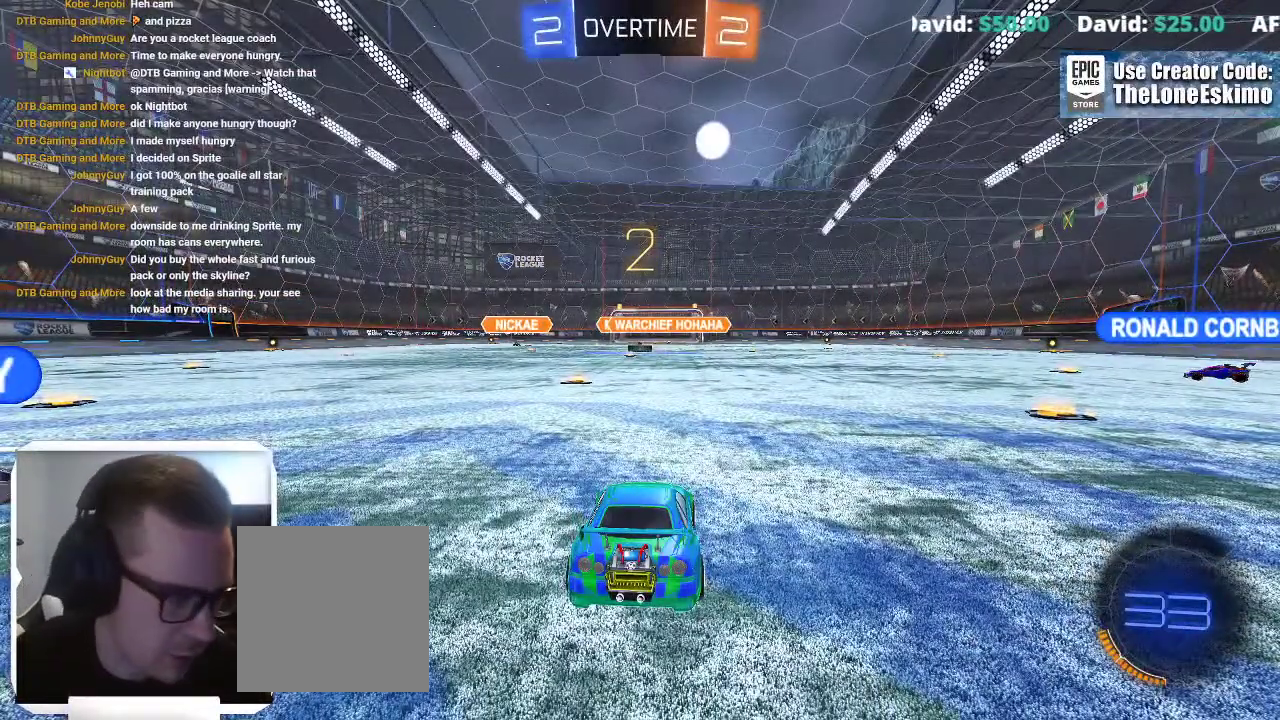
{"buttons": [], "left_stick": "center", "right_stick": "center", "events": []}
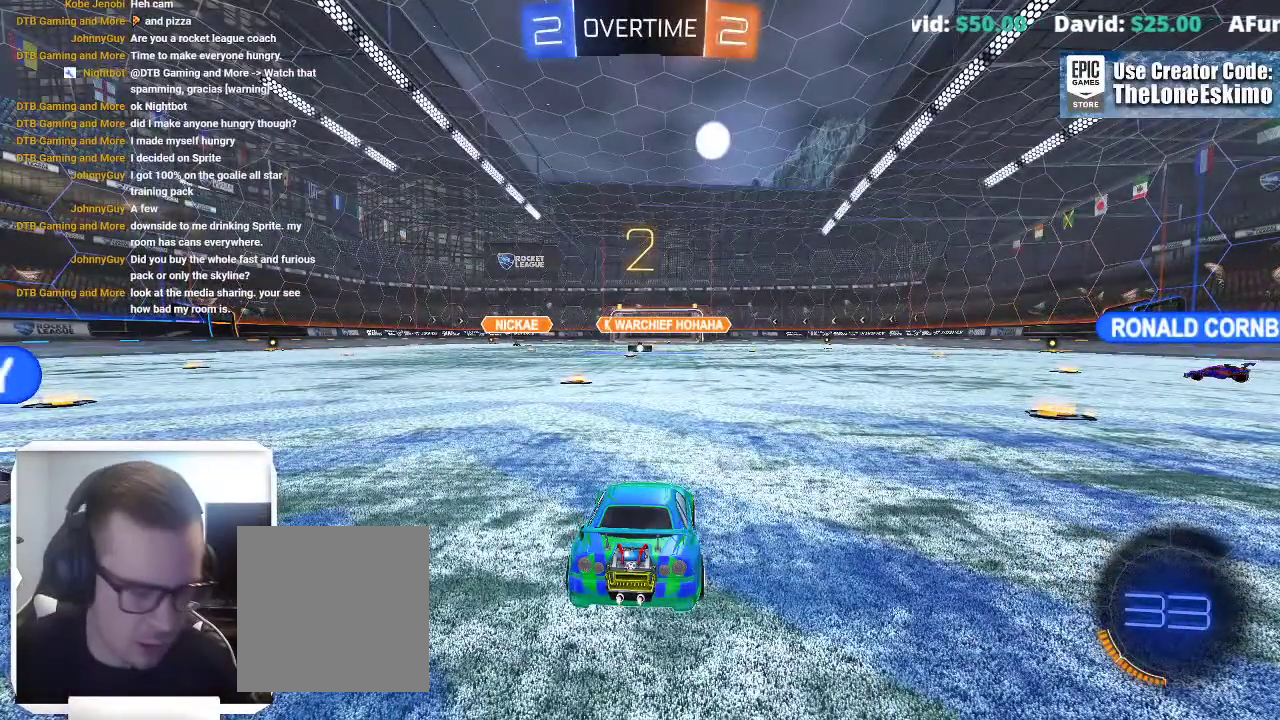
{"buttons": ["B"], "left_stick": "center", "right_stick": "center", "events": [[333, "B", "down"]]}
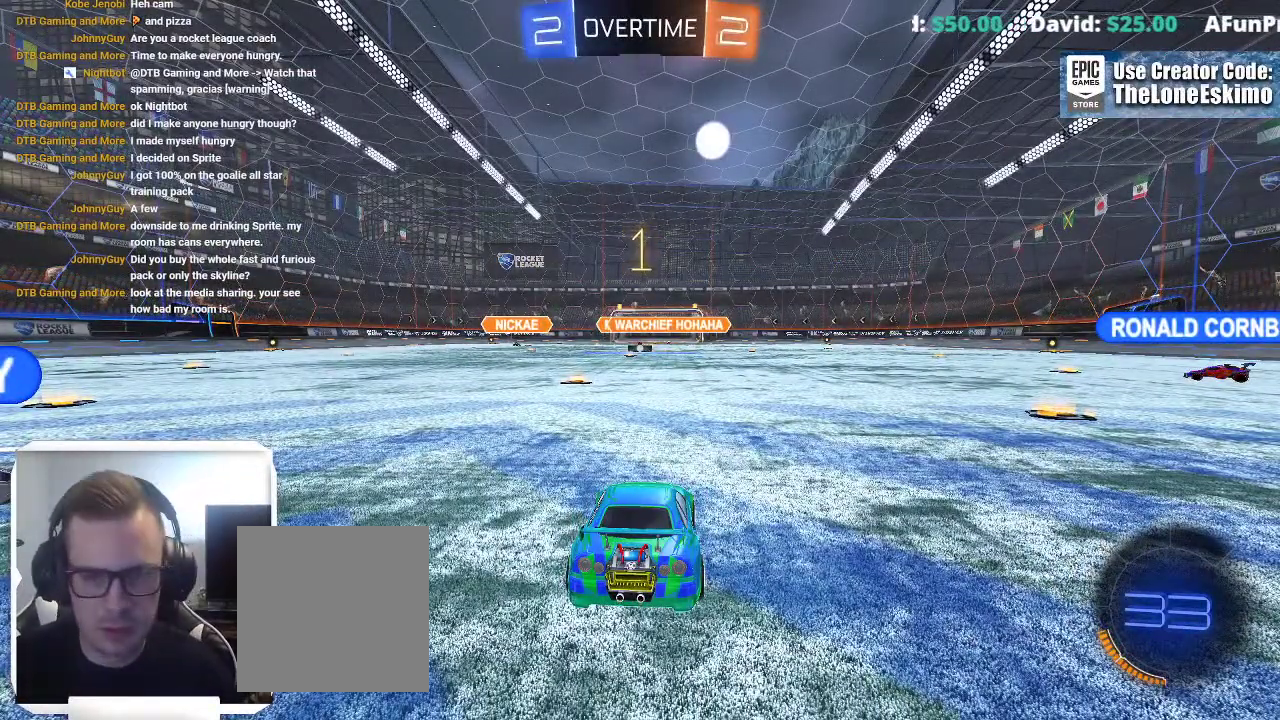
{"buttons": ["B"], "left_stick": "right", "right_stick": "center", "events": [[417, "left_stick", "right"]]}